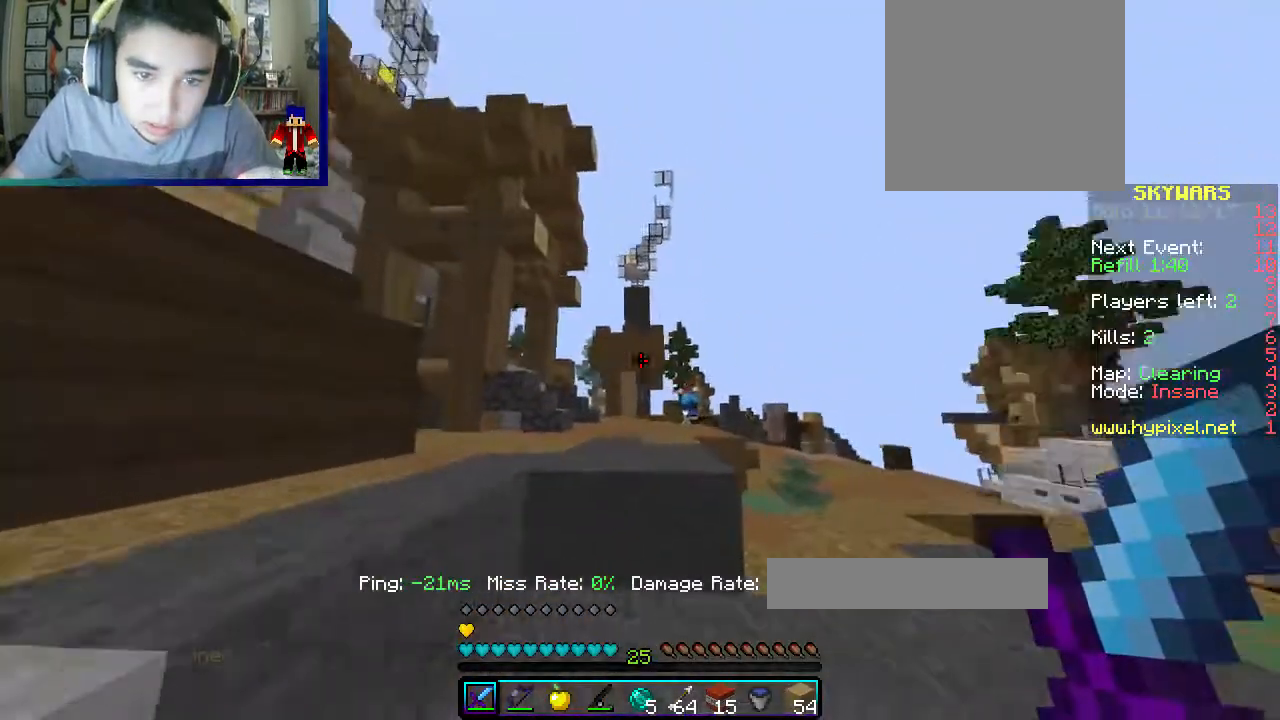
Gameplay with keyboard and mouse; each line is a JSON object with the keys and mouse buttons held at the frame after it. "events" lists presses ("down") and releases ("up") of "a", "d", "s", "w", "mouse_left" and "mouse_right" between this image and that frame as [ms after this image, input, new state], when the widget could be followed in between. "mouse_left", "mouse_right" = the "left", "right" buttons of the "mouse" list. No other keys are recorded. Fast repeated clicks can show as one long hold. Mouse movement is not recorded.
{"keys": ["w"], "mouse": [], "events": [[100, "mouse_right", "down"], [333, "mouse_right", "up"], [433, "a", "up"]]}
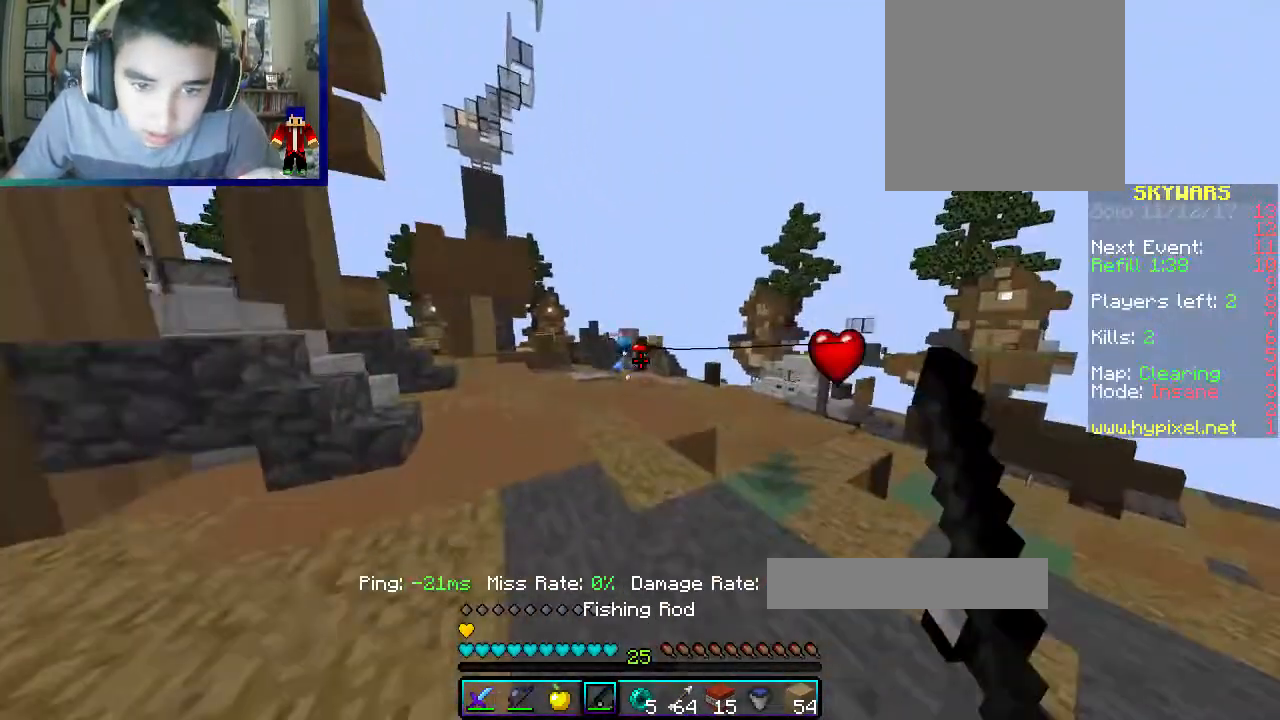
{"keys": ["w"], "mouse": [], "events": []}
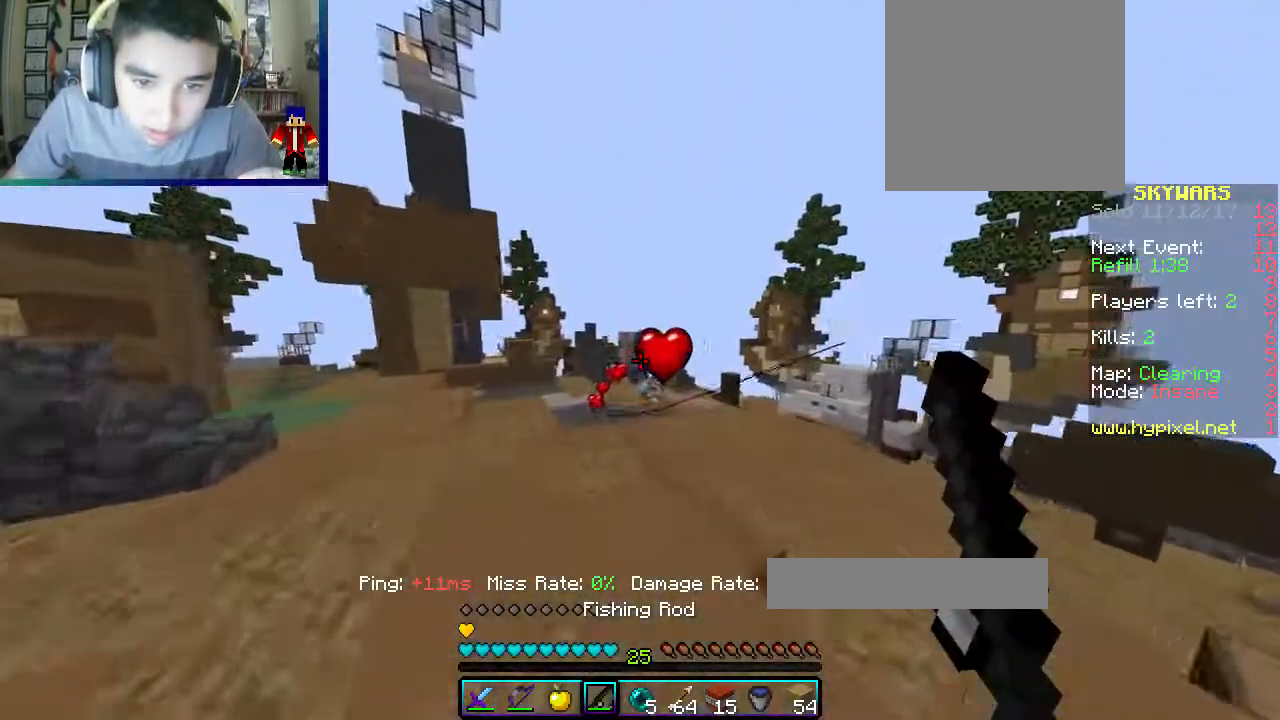
{"keys": ["w"], "mouse": [], "events": []}
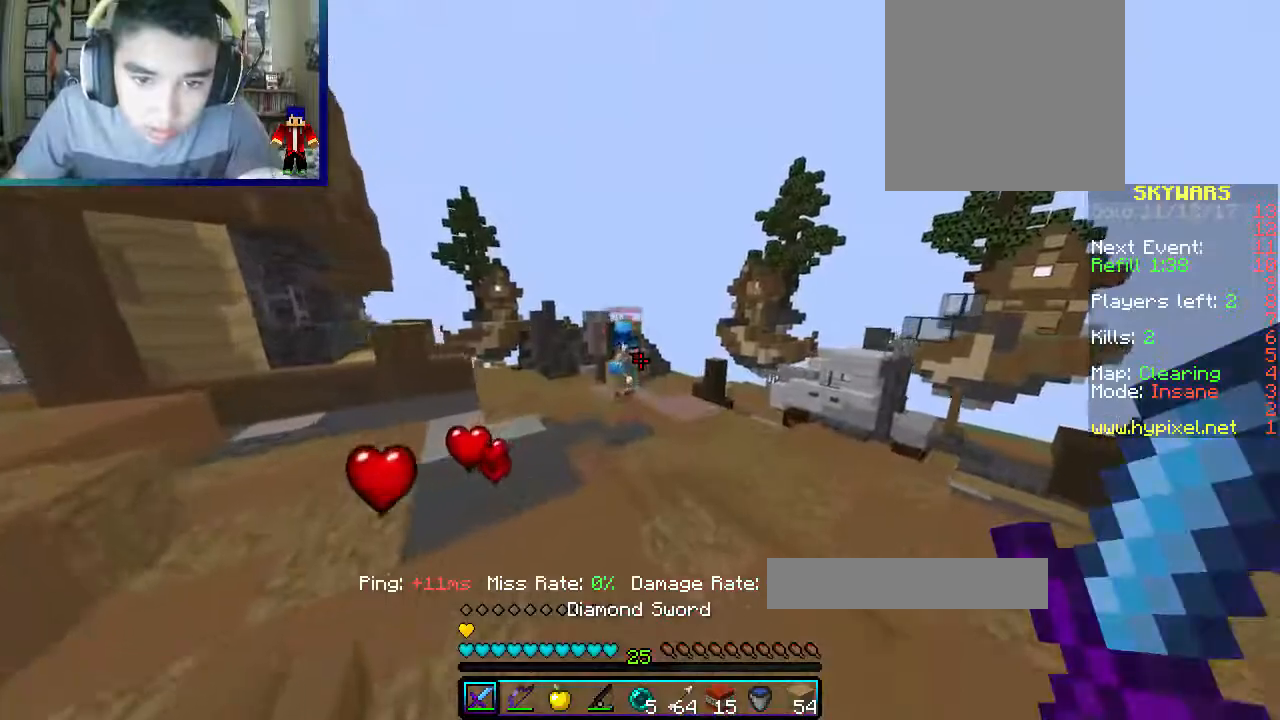
{"keys": ["w"], "mouse": [], "events": []}
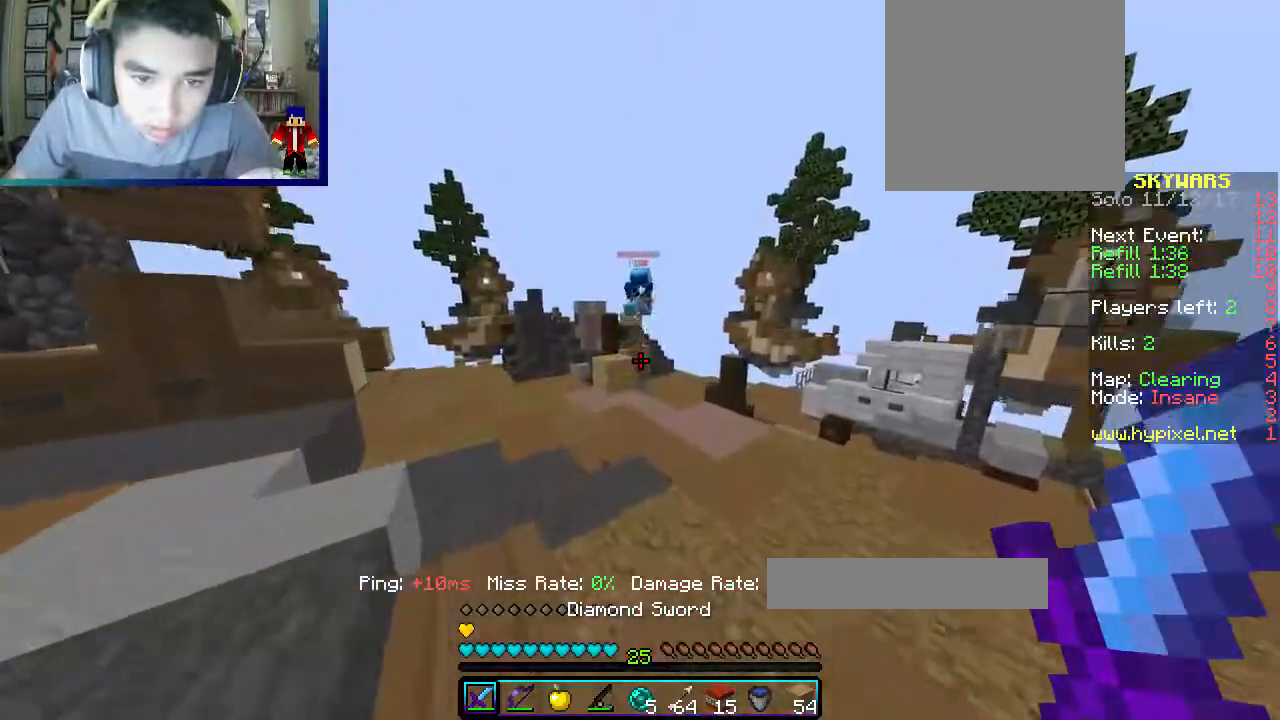
{"keys": ["w"], "mouse": [], "events": []}
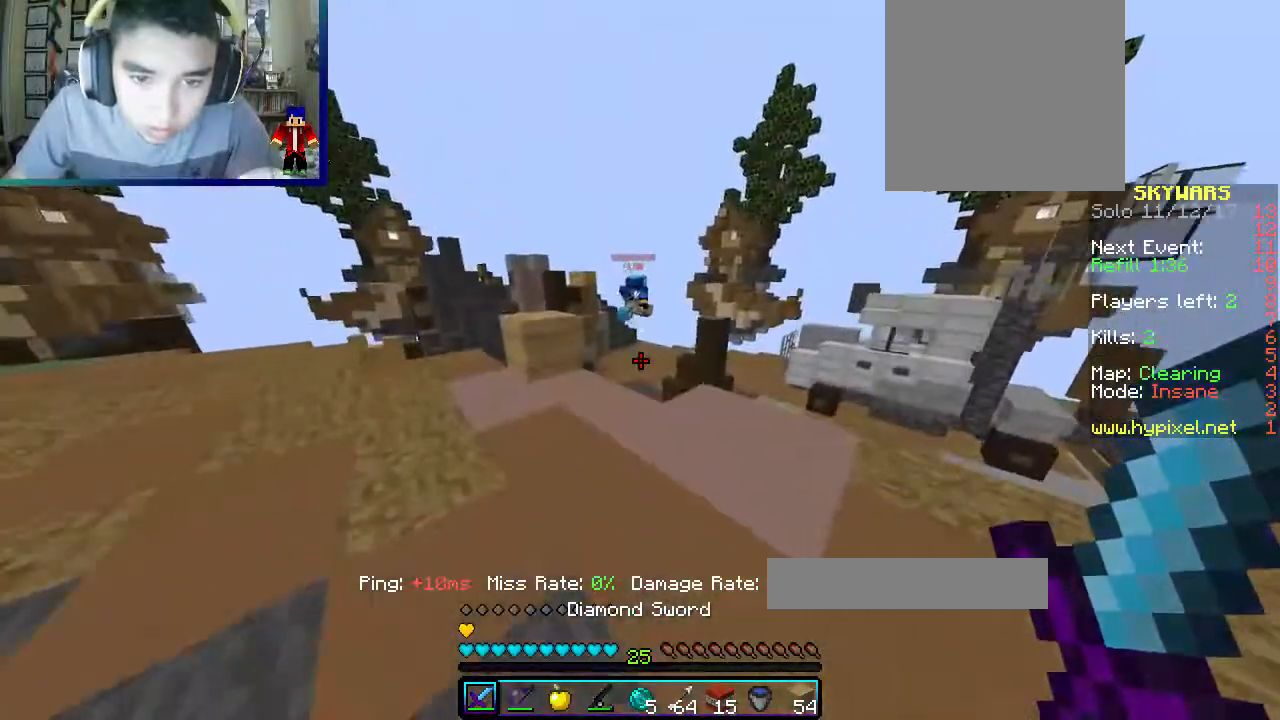
{"keys": ["w"], "mouse": [], "events": [[233, "mouse_right", "down"], [400, "mouse_right", "up"]]}
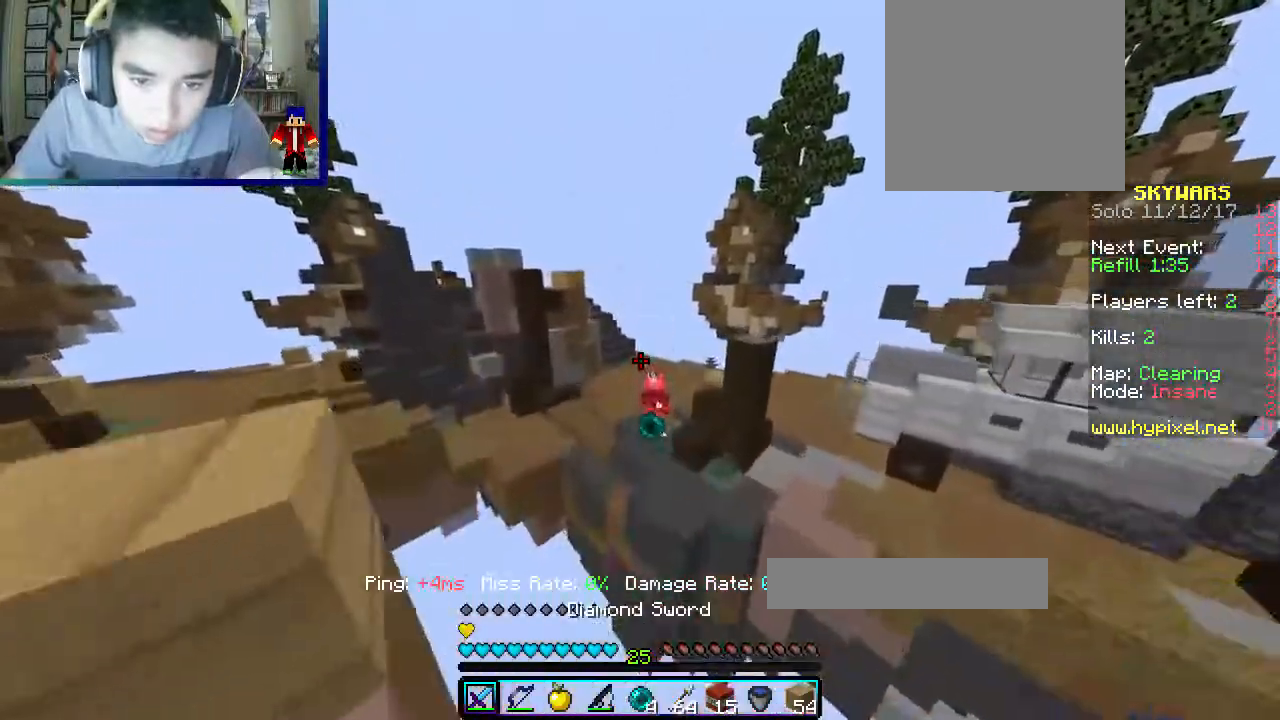
{"keys": ["w"], "mouse": ["left"], "events": [[50, "mouse_left", "down"], [433, "mouse_left", "up"], [467, "mouse_left", "down"]]}
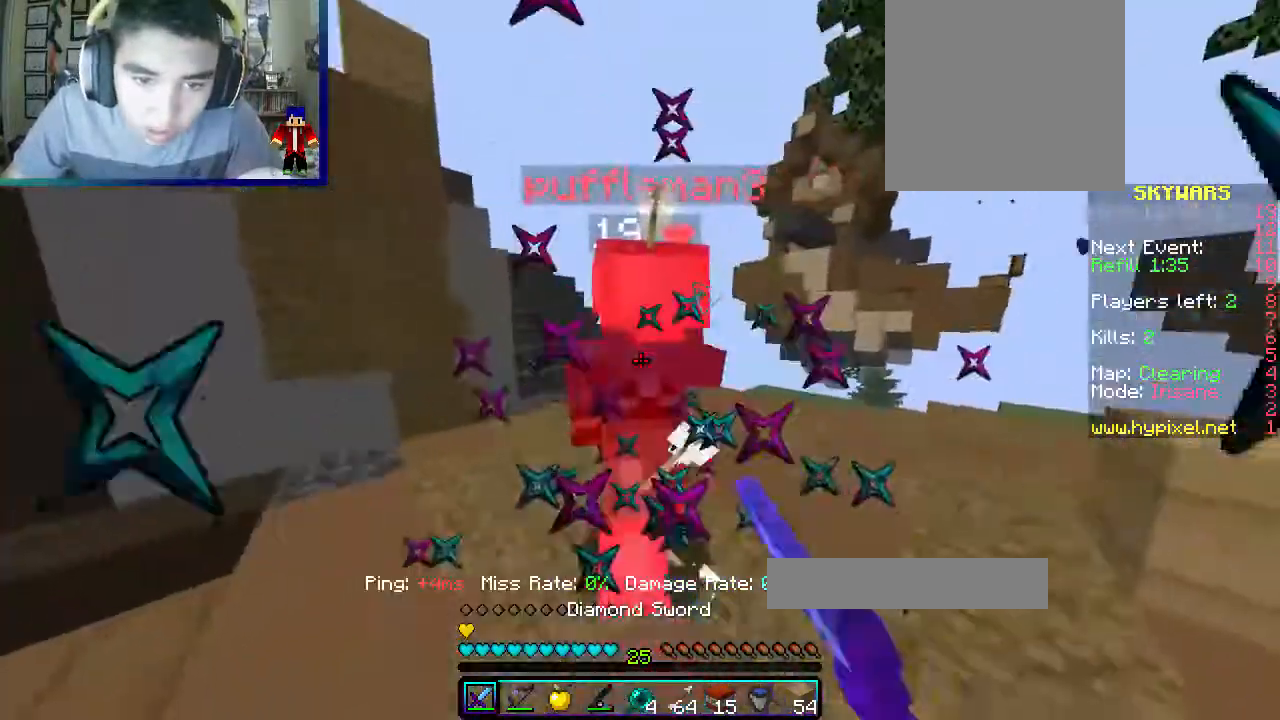
{"keys": ["a", "w"], "mouse": [], "events": [[400, "a", "down"], [483, "mouse_left", "up"]]}
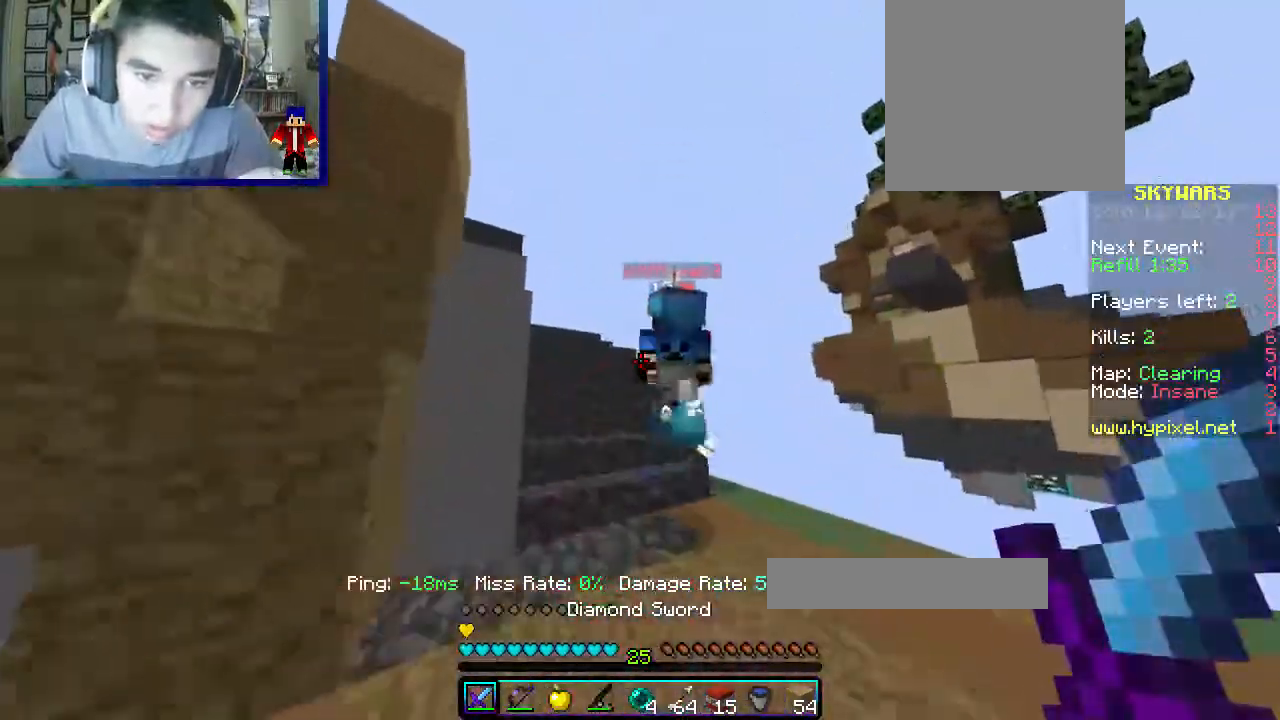
{"keys": ["a", "w"], "mouse": ["left"], "events": [[17, "mouse_right", "down"], [67, "a", "up"], [200, "mouse_right", "up"], [383, "a", "down"], [433, "mouse_left", "down"]]}
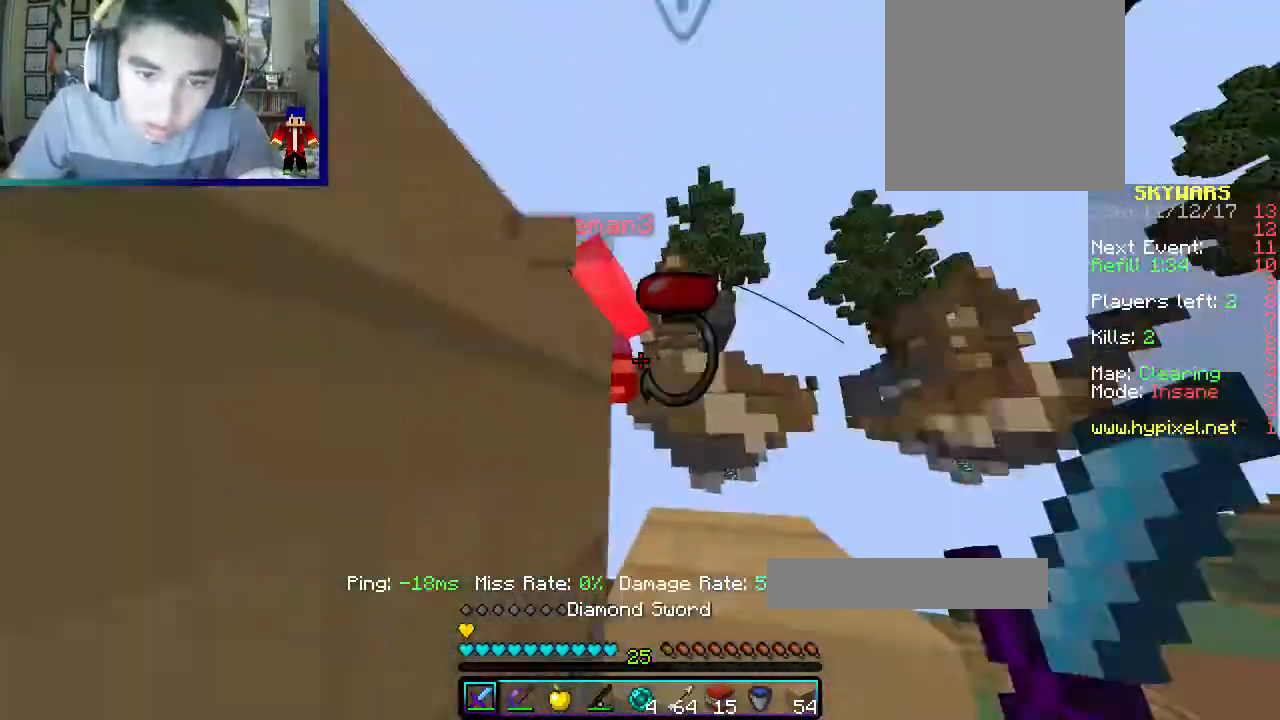
{"keys": ["w"], "mouse": ["left"]}
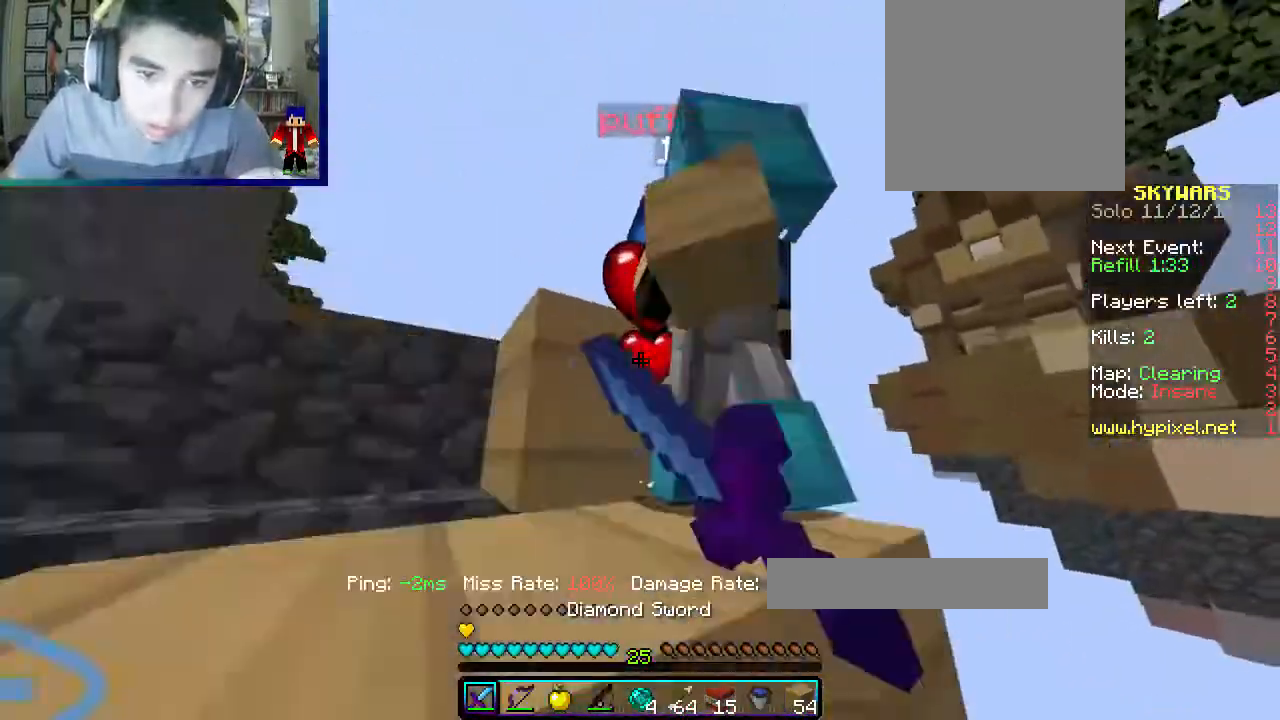
{"keys": ["a", "w"], "mouse": ["left"]}
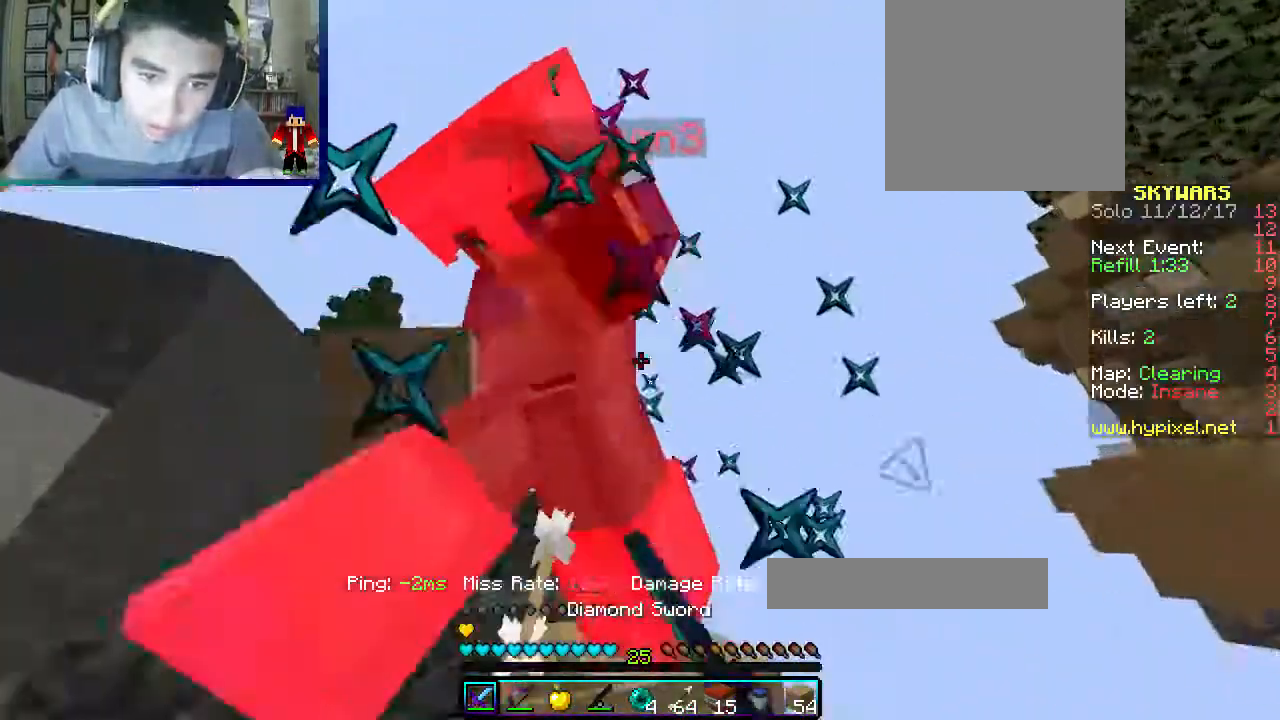
{"keys": ["a", "w"], "mouse": ["left"], "events": [[300, "mouse_left", "up"], [333, "mouse_left", "down"]]}
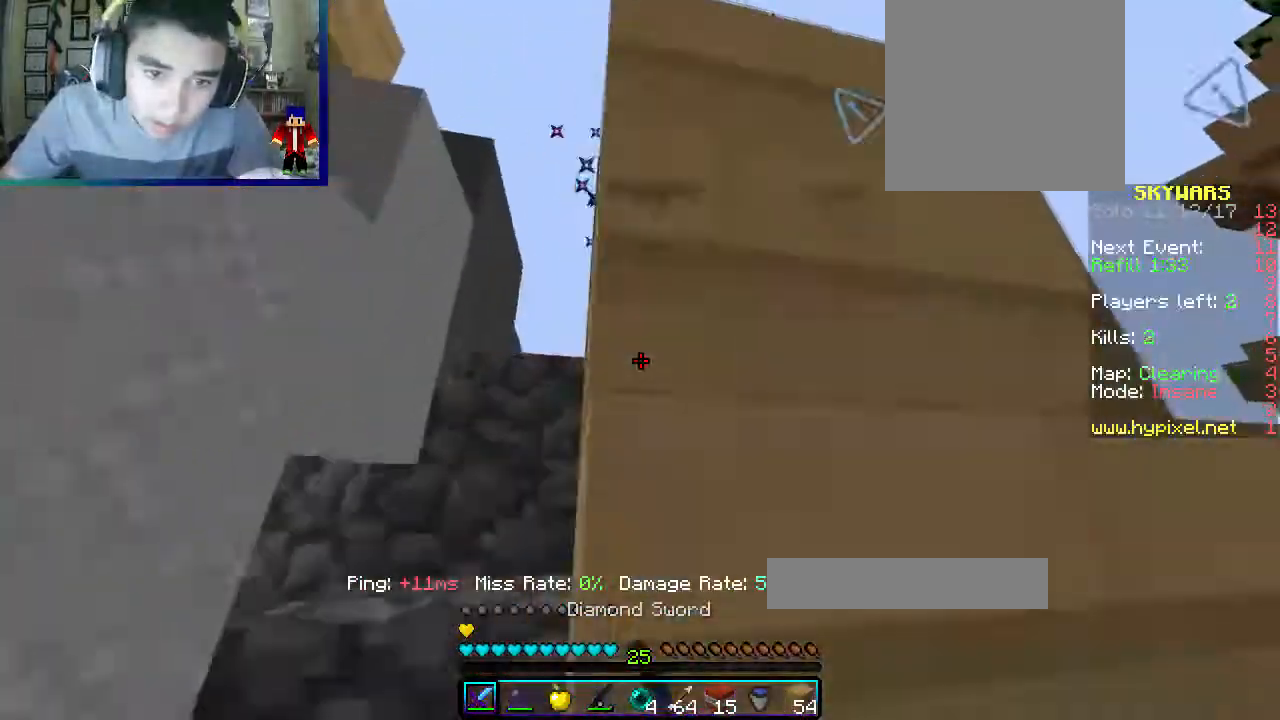
{"keys": ["w"], "mouse": [], "events": [[233, "mouse_left", "up"], [383, "a", "up"]]}
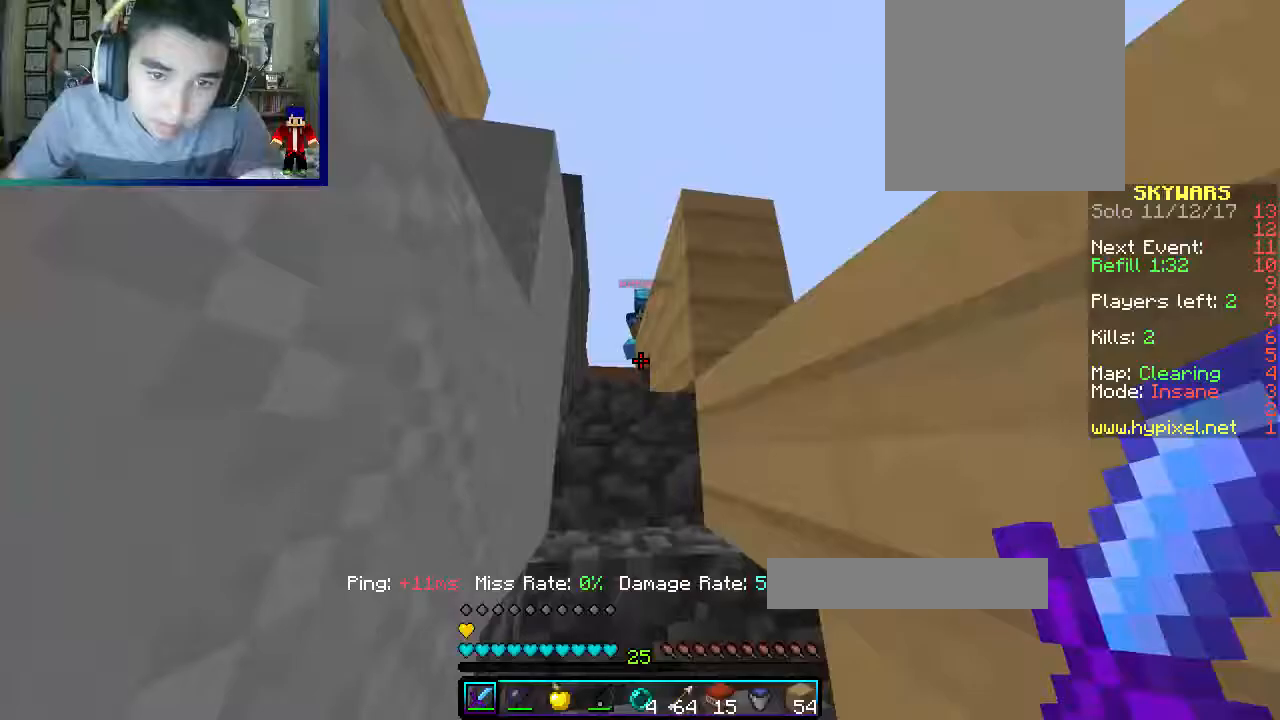
{"keys": ["w"], "mouse": ["left"], "events": [[417, "mouse_left", "down"]]}
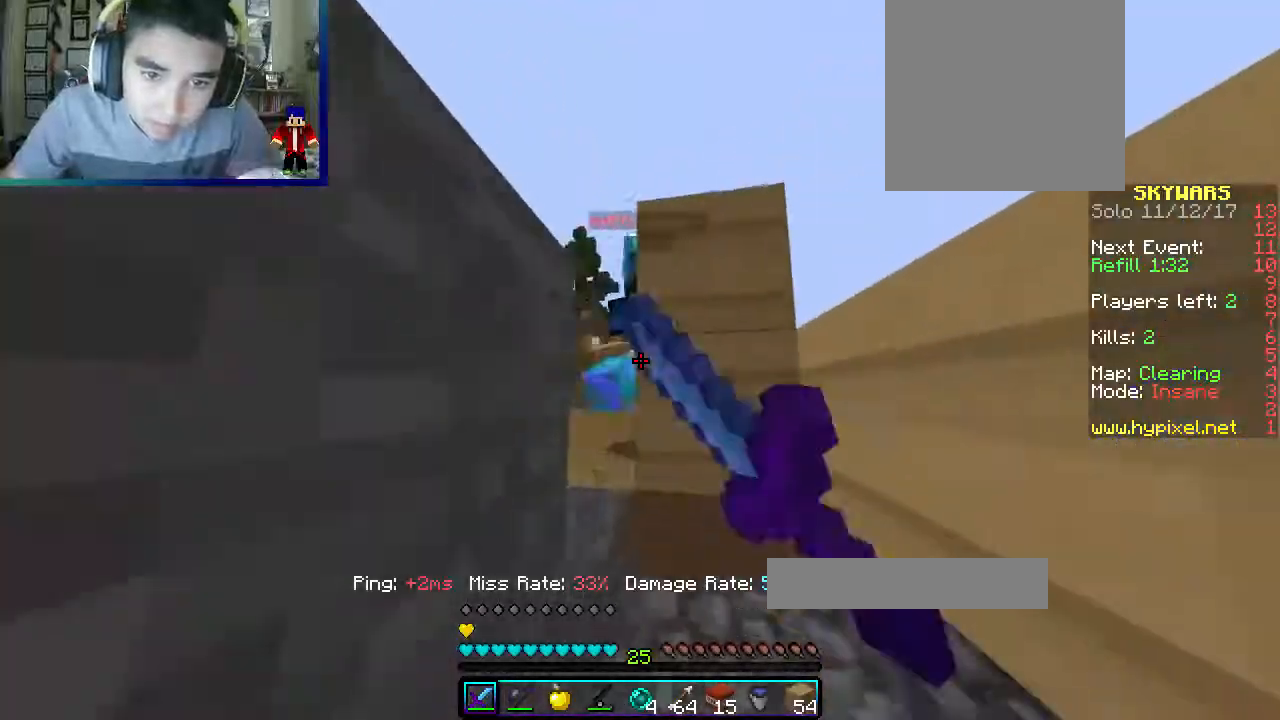
{"keys": ["a", "w"], "mouse": ["left"], "events": [[50, "d", "down"], [183, "a", "down"], [200, "d", "up"]]}
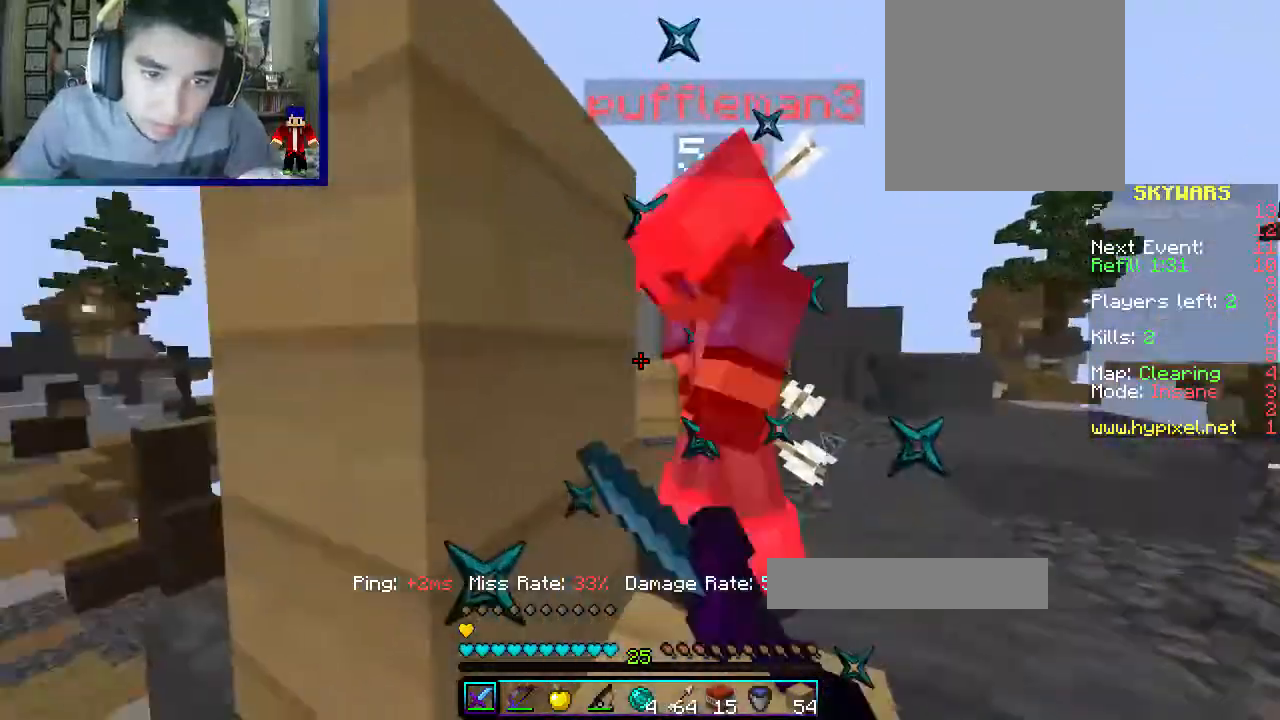
{"keys": ["d", "w"], "mouse": ["left"], "events": [[200, "a", "up"], [200, "d", "down"]]}